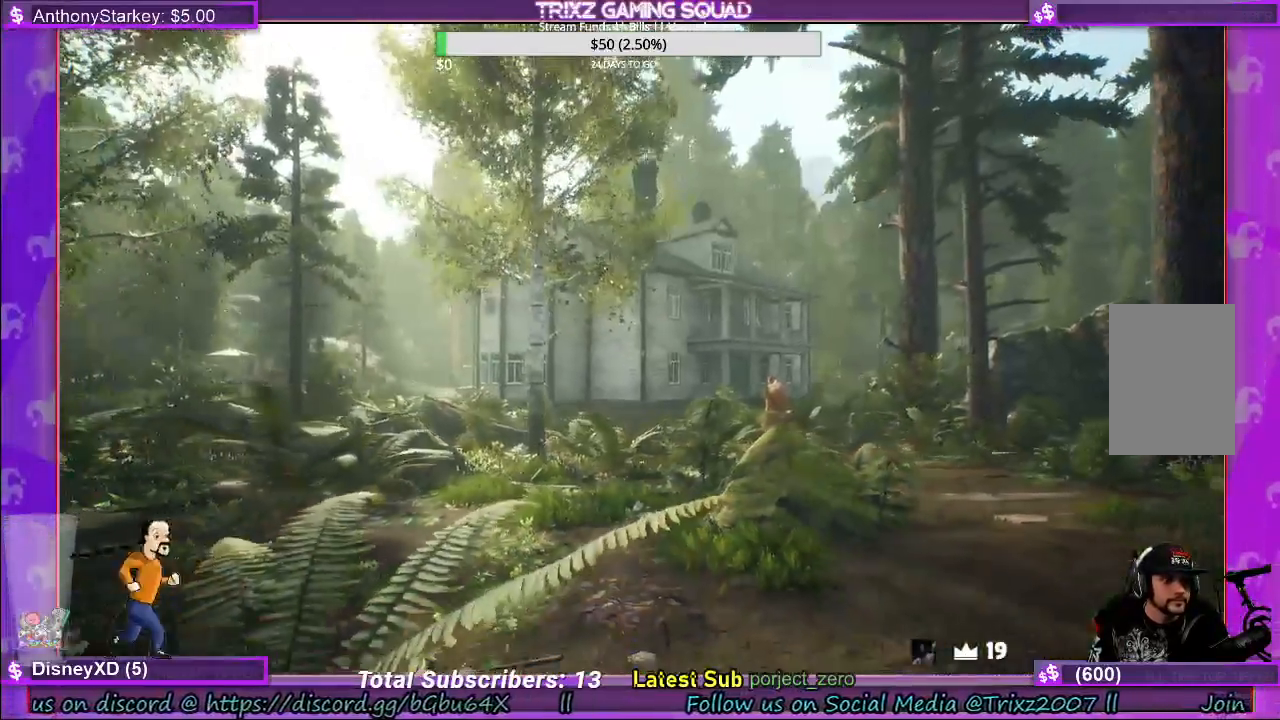
Gameplay with keyboard and mouse; each line is a JSON object with the keys and mouse buttons held at the frame after it. "events" lists presses ("down") and releases ("up") of "a", "ctrl", "d", "e", "f", "q", "r", "s", "shift", "space", "tab", "w", "mouse_left", "mouse_wheel", "mouse_right", "mouse_mb4" and "mouse_mb5" between this image and that frame as [ms after this image, input, new state], when the widget could be followed in between. "mouse_left", "mouse_wheel", "mouse_right", "mouse_mb4", "mouse_mb5" = the "left", "wheel", "right", "mb4", "mb5" buttons of the "mouse" list. No other keys are recorded. "wheel" means that the mouse wheel is clicked or scrolled. Mouse movement is not recorded.
{"keys": ["shift", "w"], "mouse": [], "events": [[267, "a", "down"], [267, "s", "up"], [400, "w", "down"], [483, "a", "up"]]}
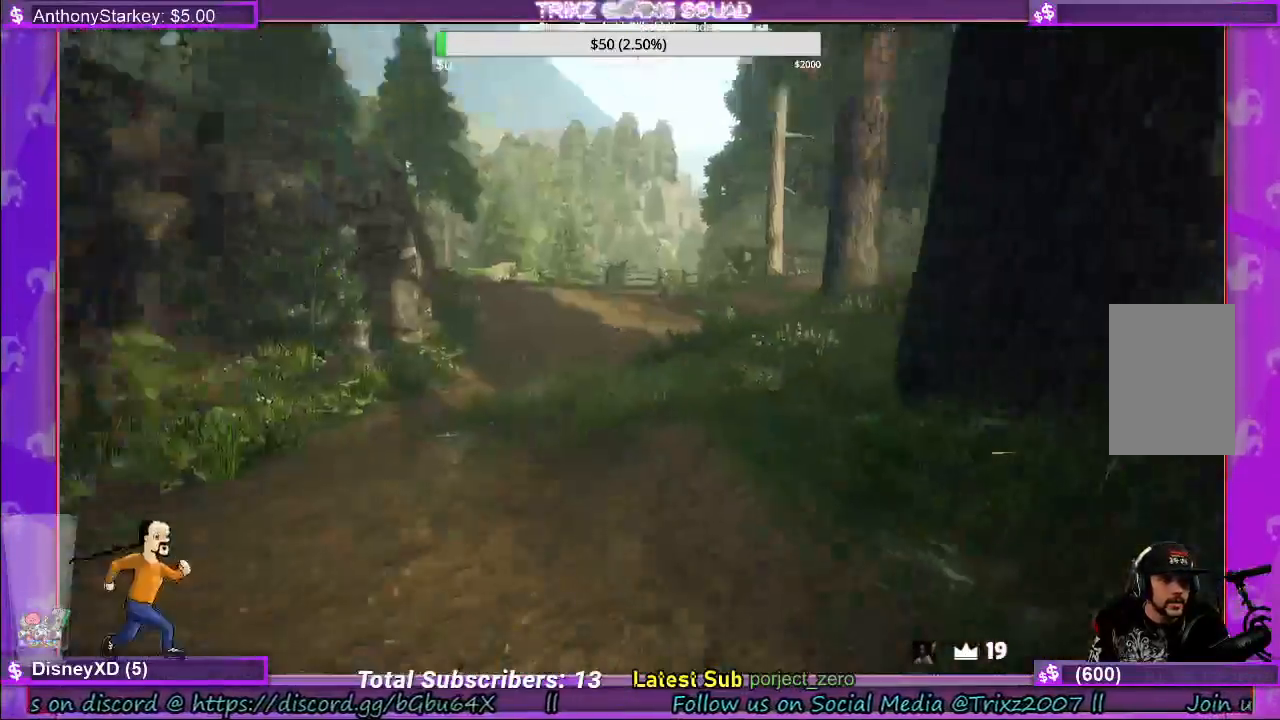
{"keys": ["shift", "w"], "mouse": [], "events": []}
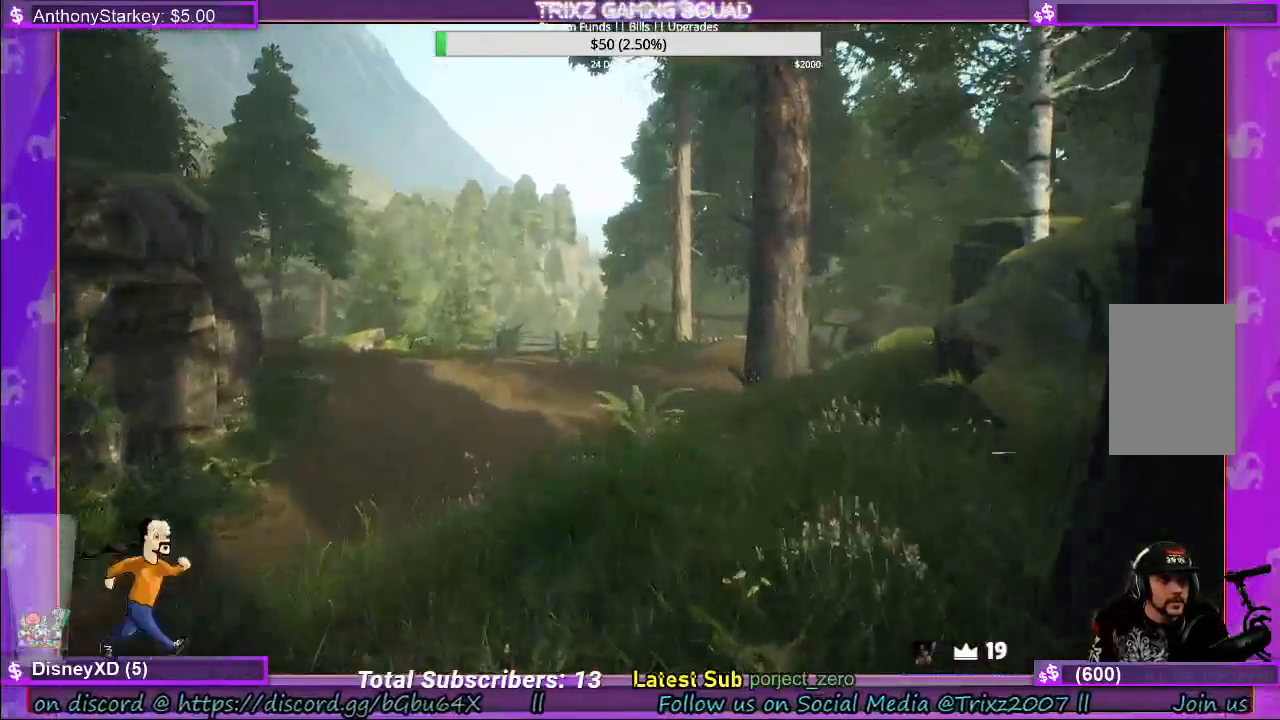
{"keys": ["a", "shift", "w"], "mouse": [], "events": [[83, "a", "down"], [200, "a", "up"], [450, "a", "down"]]}
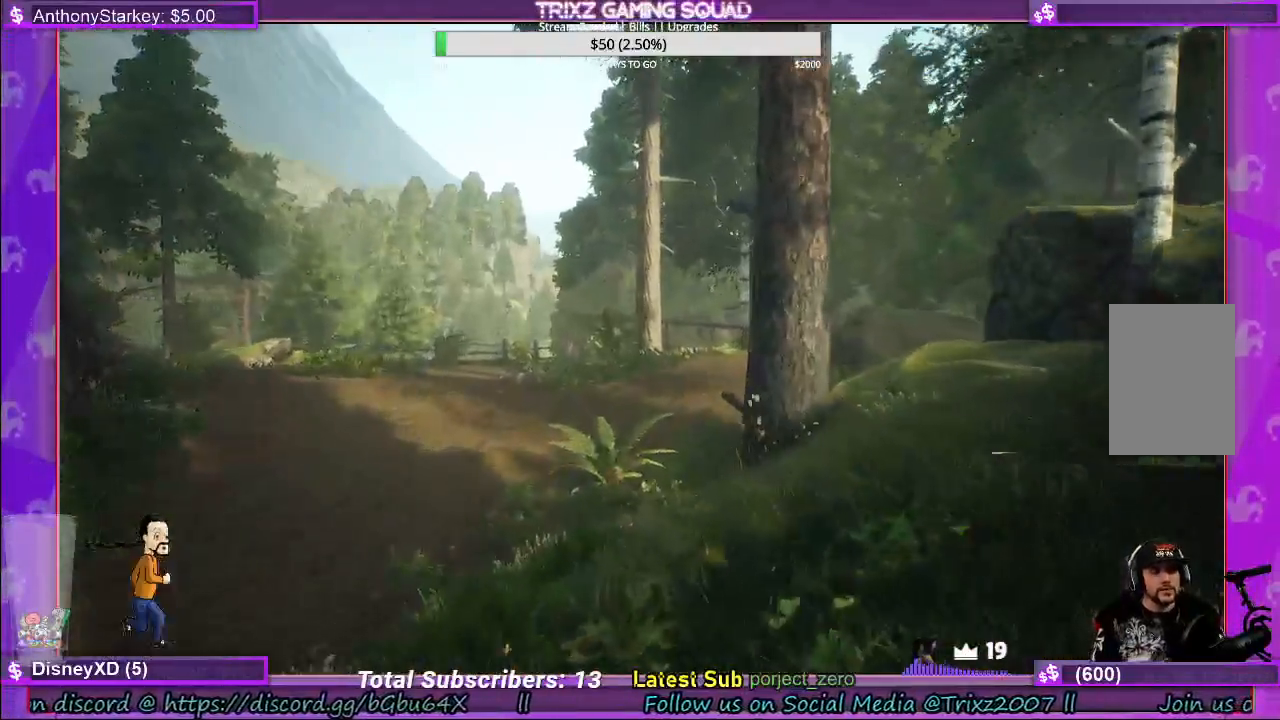
{"keys": ["shift", "w"], "mouse": [], "events": [[200, "a", "up"]]}
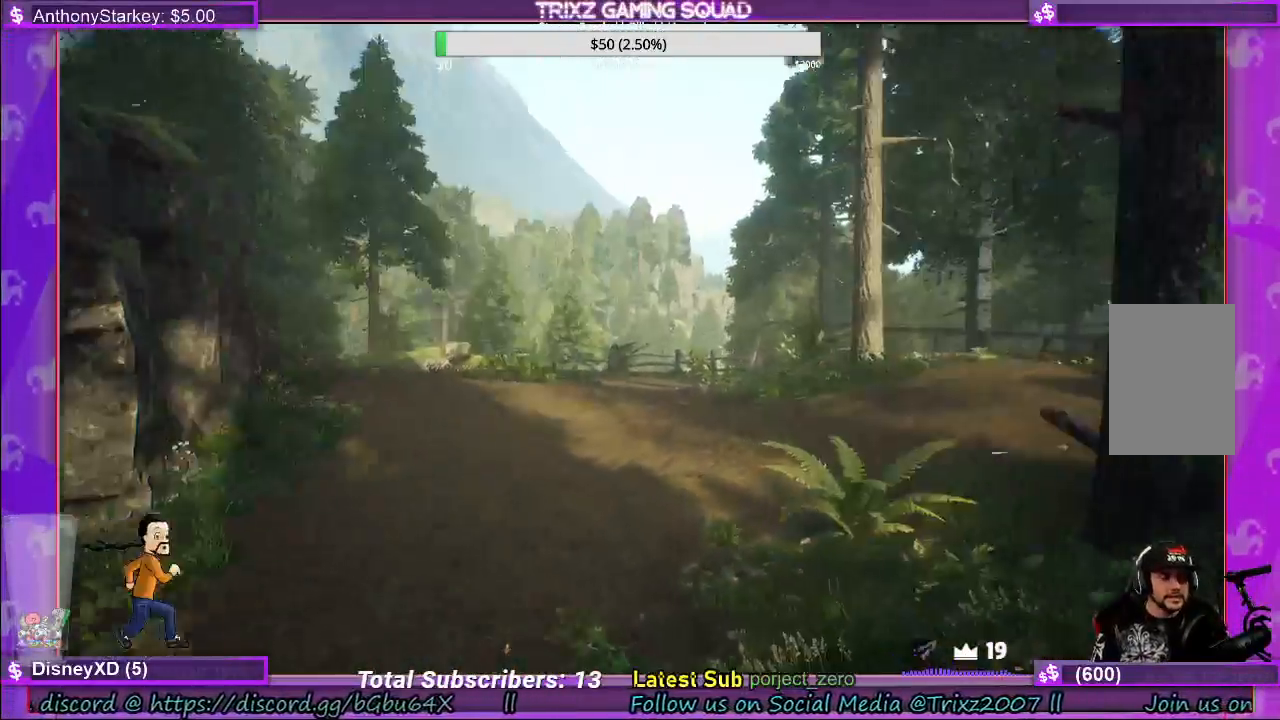
{"keys": ["shift", "w"], "mouse": [], "events": [[367, "a", "down"], [467, "a", "up"]]}
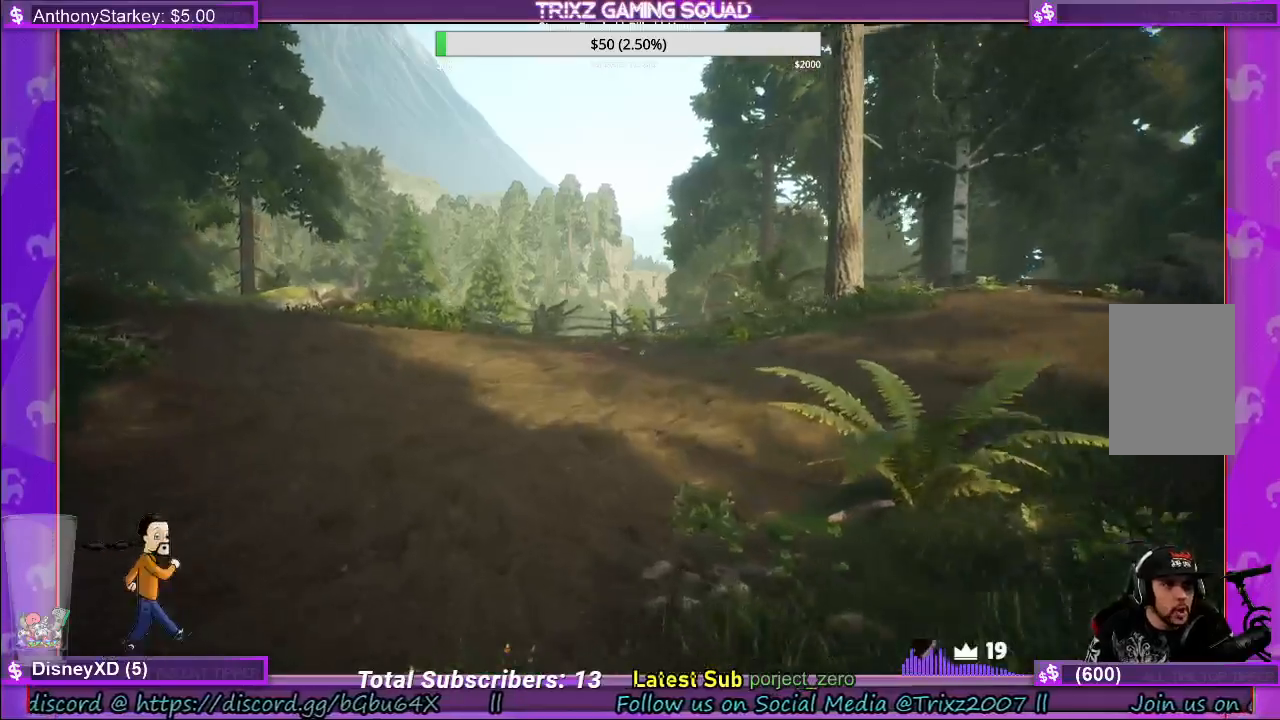
{"keys": ["a", "shift", "w"], "mouse": [], "events": [[233, "a", "down"]]}
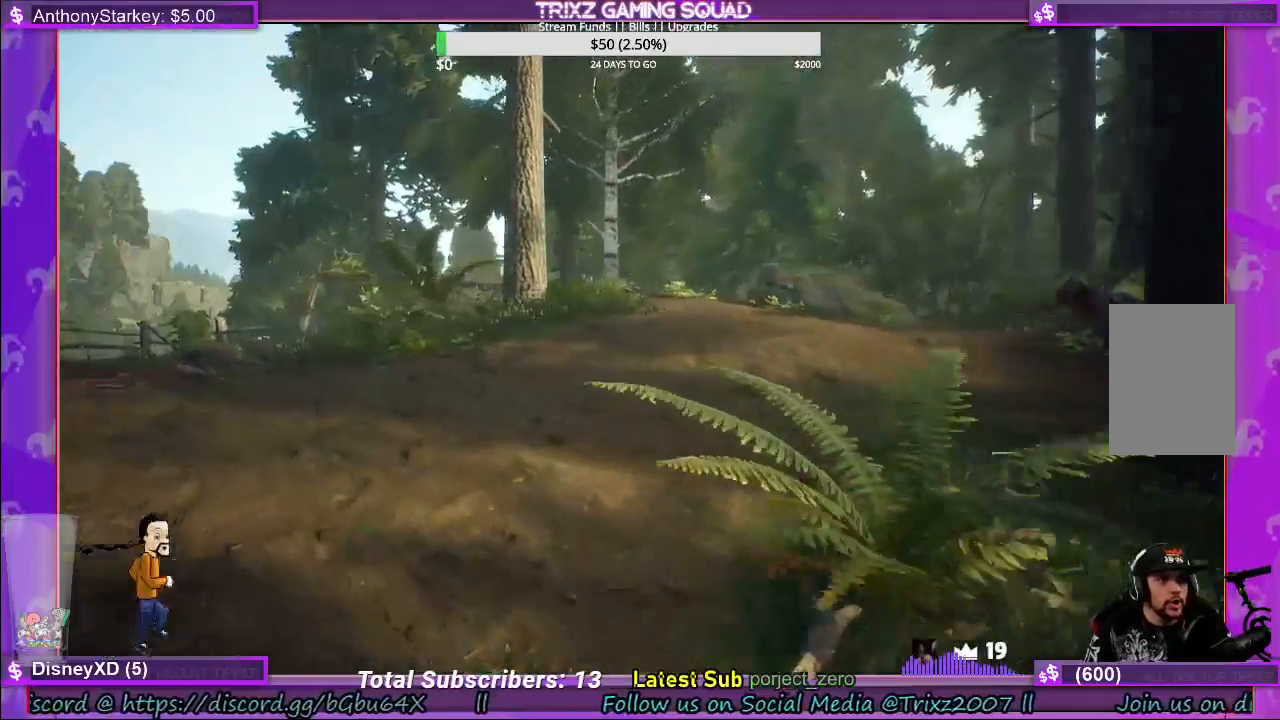
{"keys": ["a", "shift"], "mouse": [], "events": [[383, "w", "up"]]}
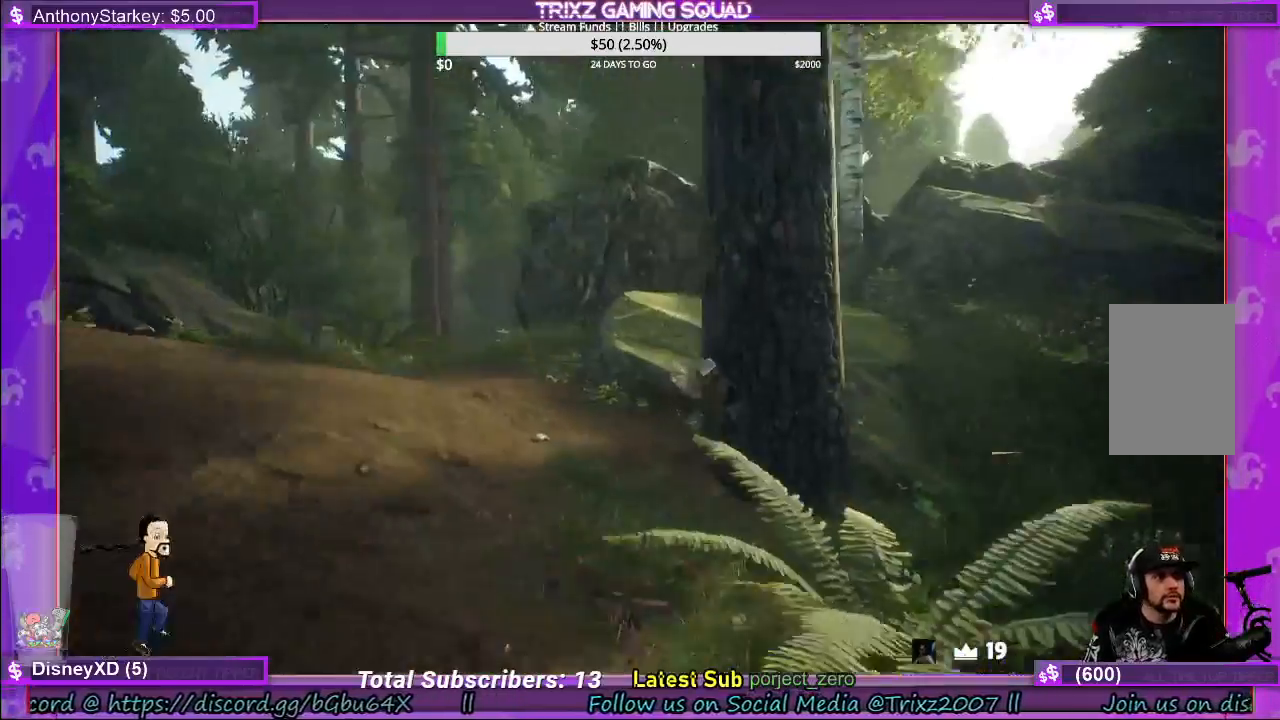
{"keys": ["d", "s", "shift"], "mouse": [], "events": [[167, "s", "down"], [283, "a", "up"], [350, "d", "down"]]}
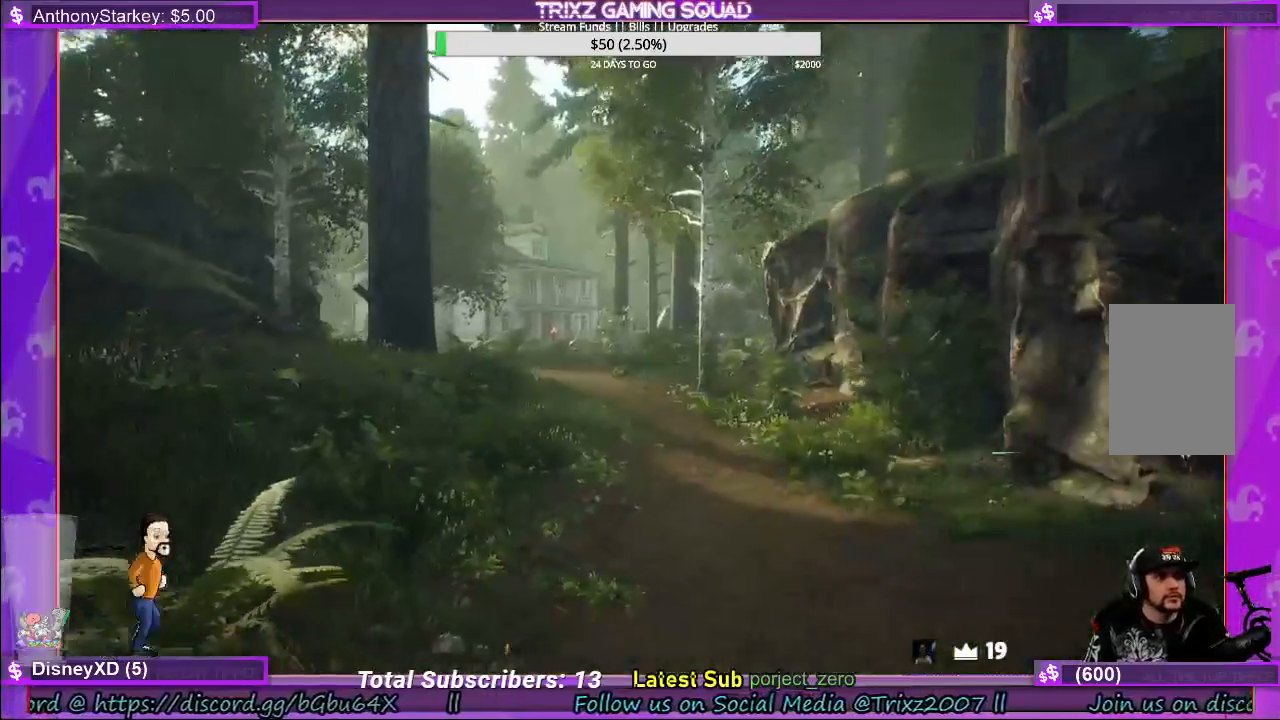
{"keys": ["s", "shift"], "mouse": [], "events": [[500, "d", "up"]]}
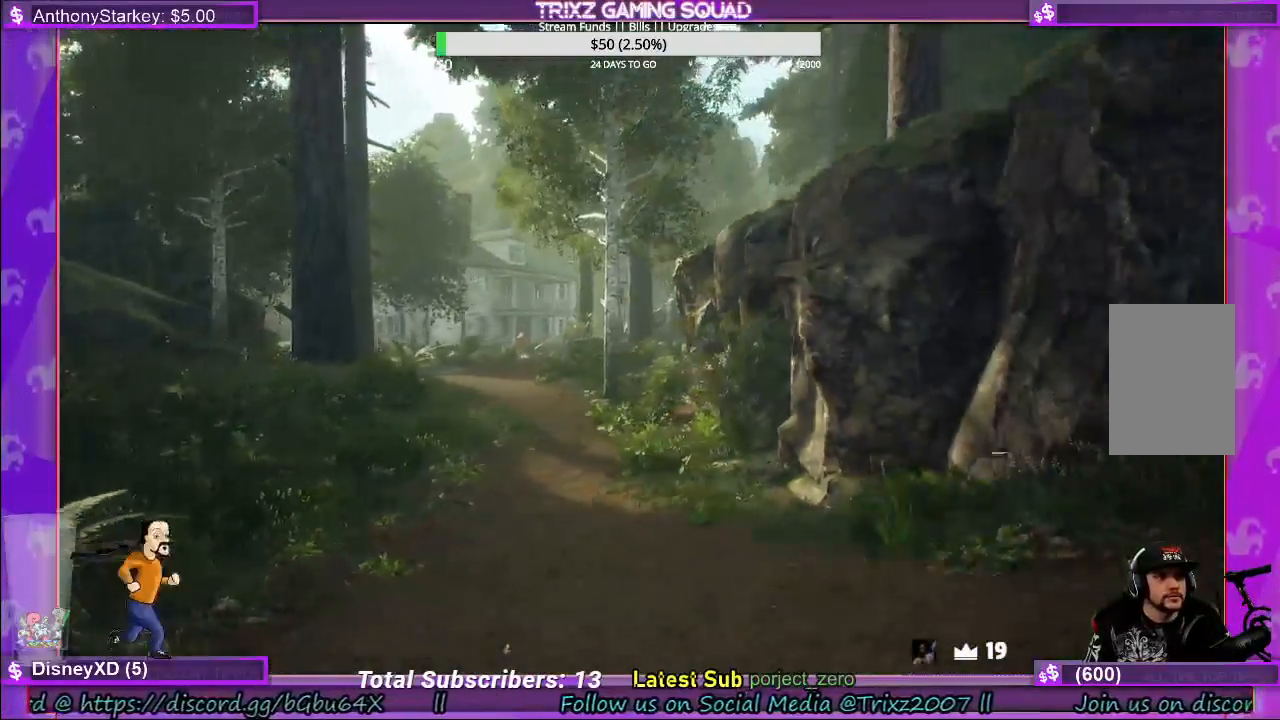
{"keys": ["shift", "w"], "mouse": [], "events": [[17, "a", "down"], [83, "s", "up"], [233, "w", "down"], [317, "a", "up"]]}
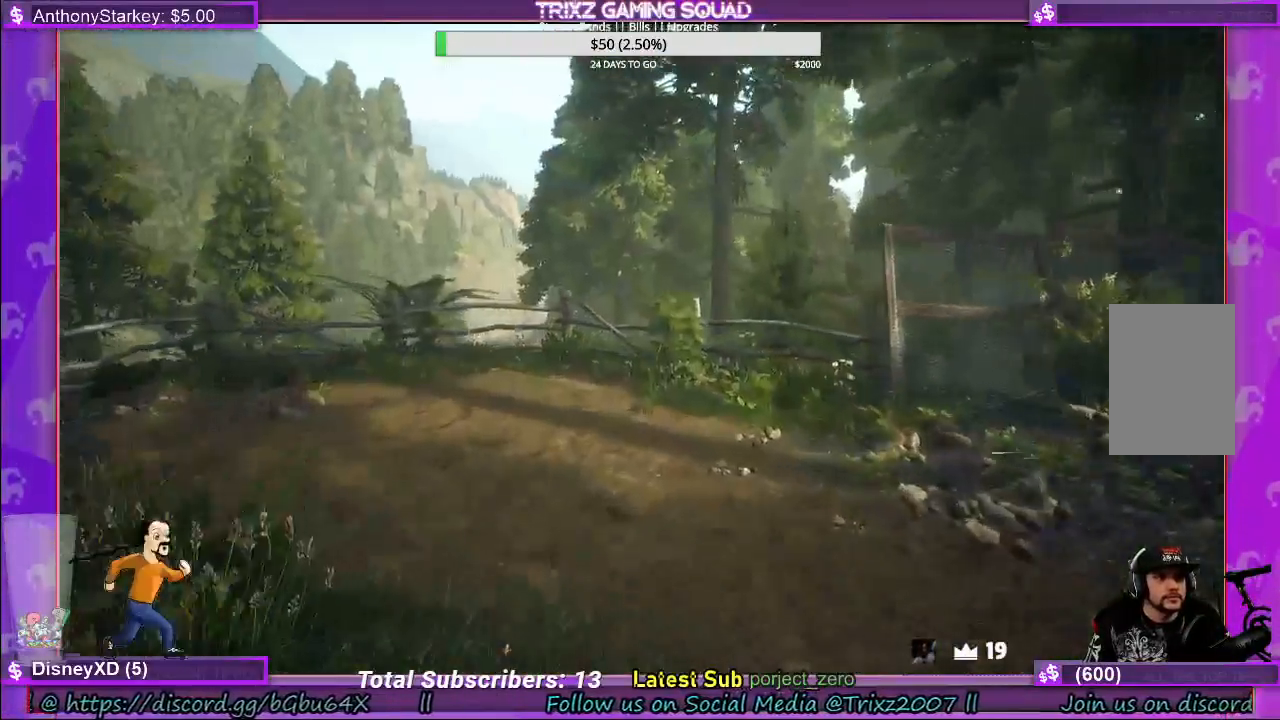
{"keys": ["shift", "w"], "mouse": [], "events": []}
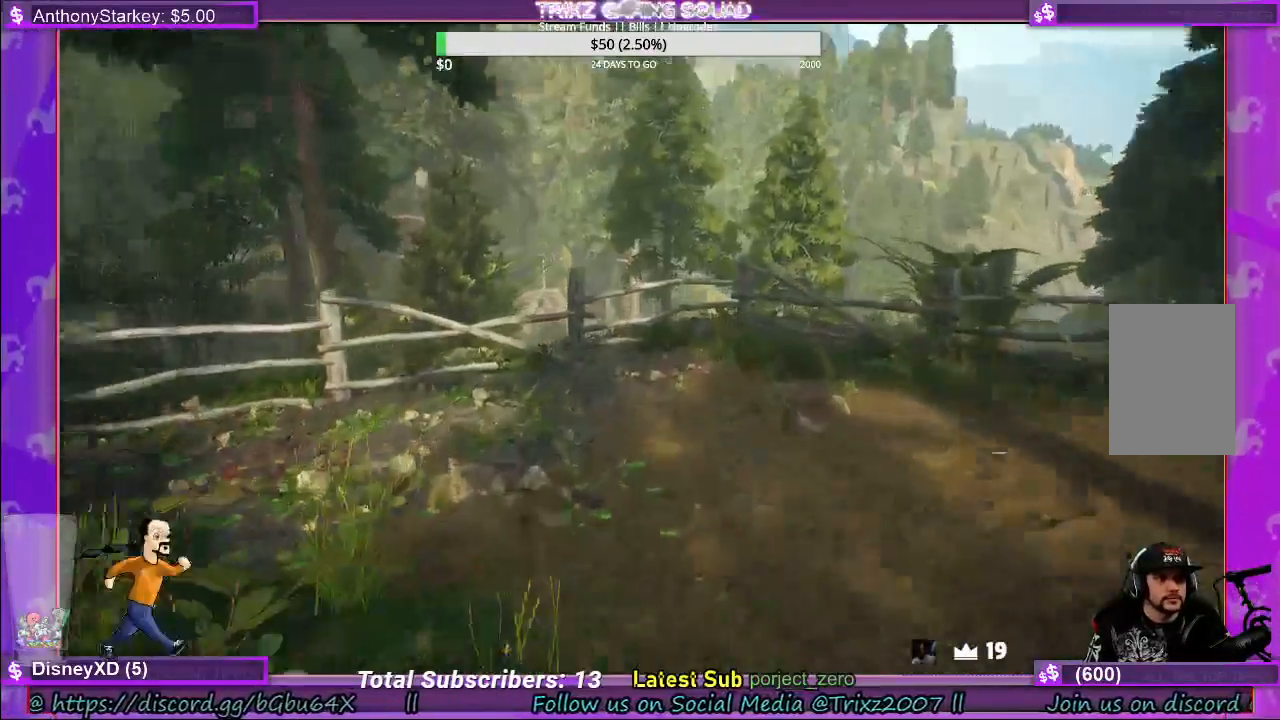
{"keys": [], "mouse": [], "events": [[150, "d", "down"], [283, "d", "up"], [417, "shift", "up"], [417, "w", "up"]]}
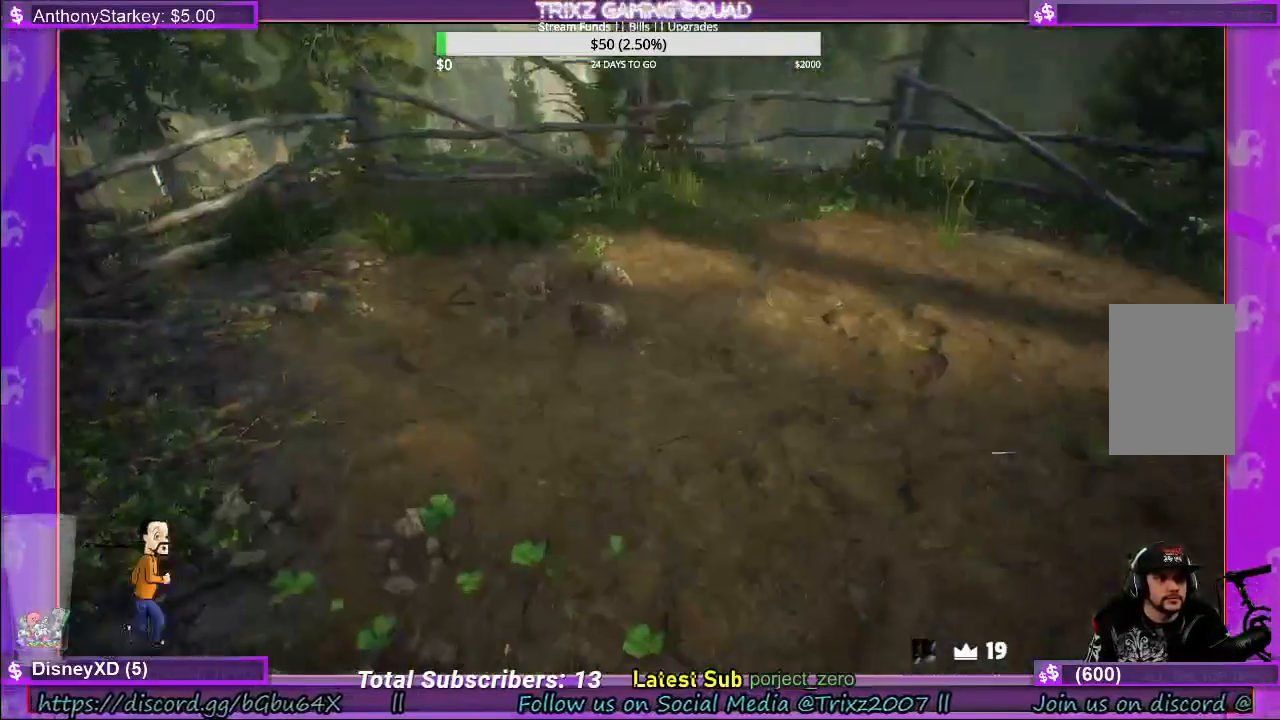
{"keys": ["w"], "mouse": [], "events": [[500, "w", "down"]]}
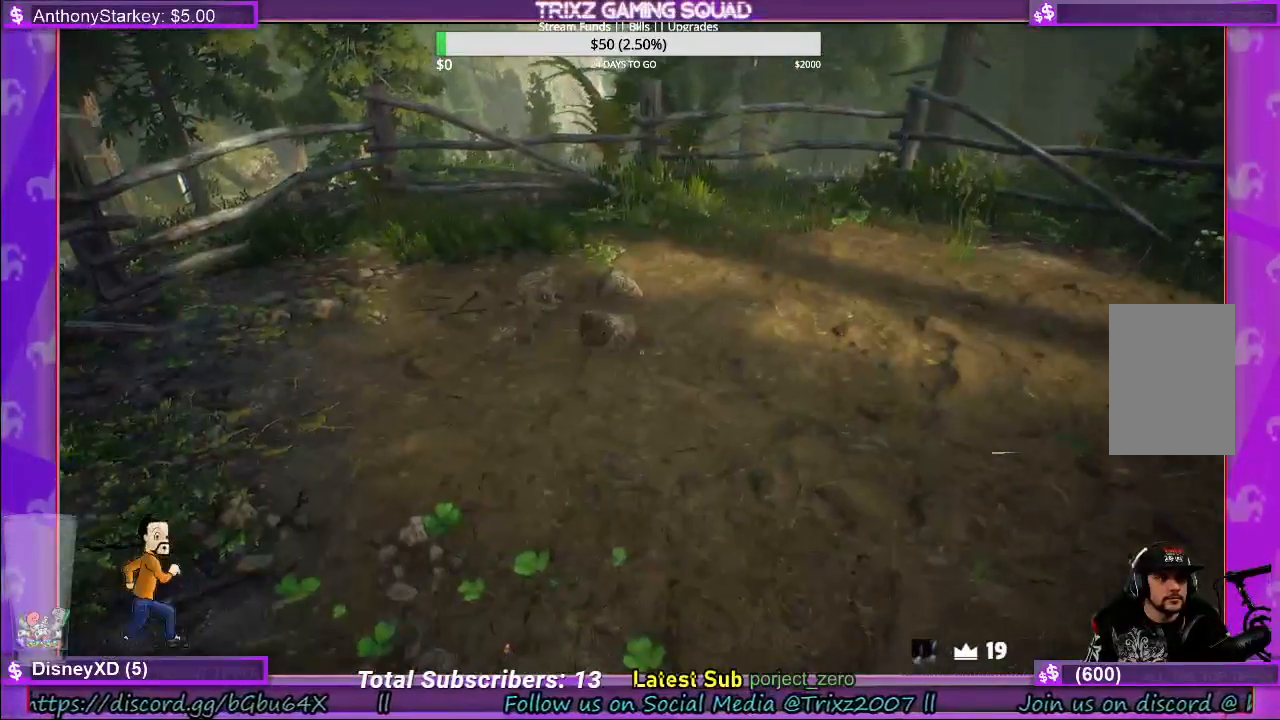
{"keys": ["w"], "mouse": [], "events": []}
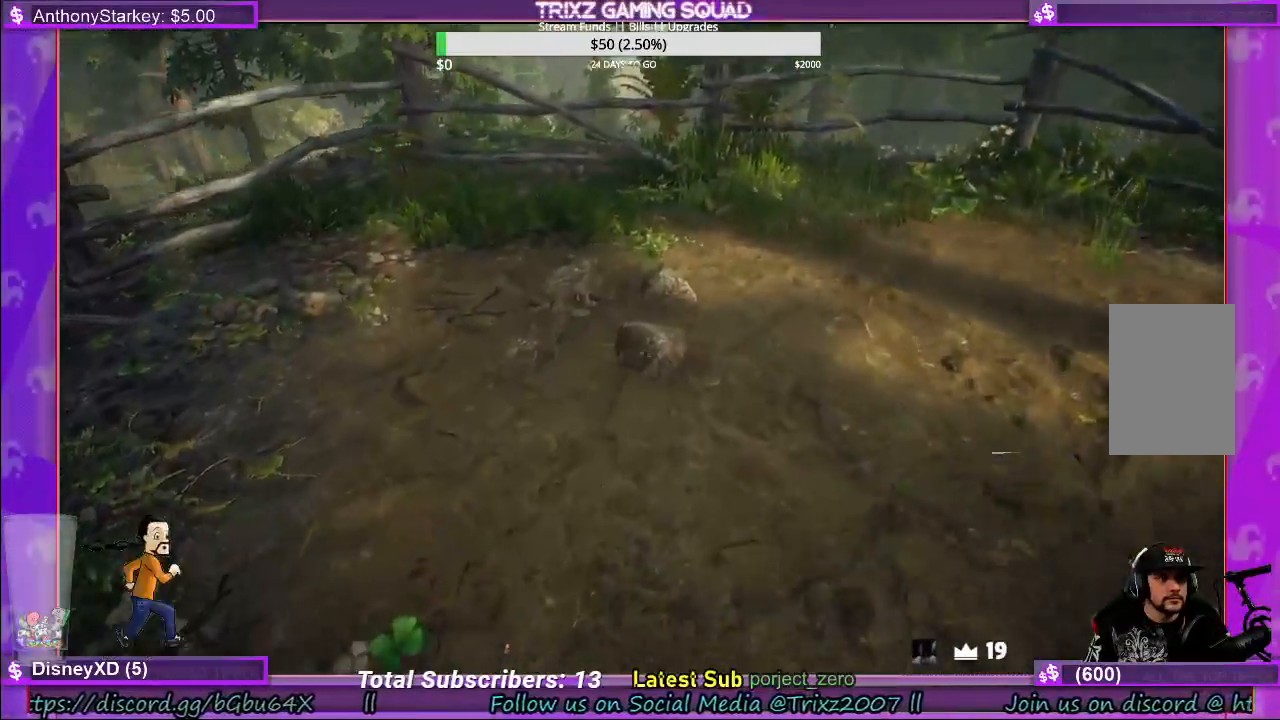
{"keys": ["shift", "w"], "mouse": [], "events": [[50, "shift", "down"]]}
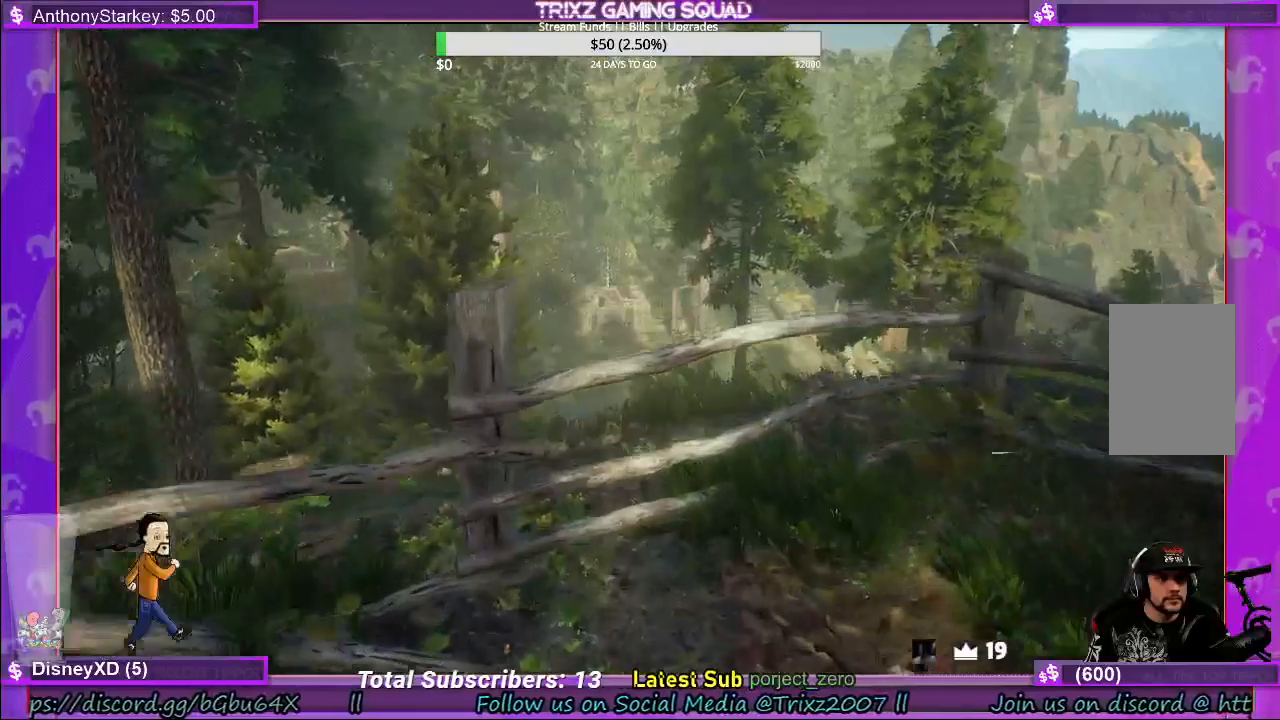
{"keys": [], "mouse": [], "events": [[283, "shift", "up"], [350, "w", "up"]]}
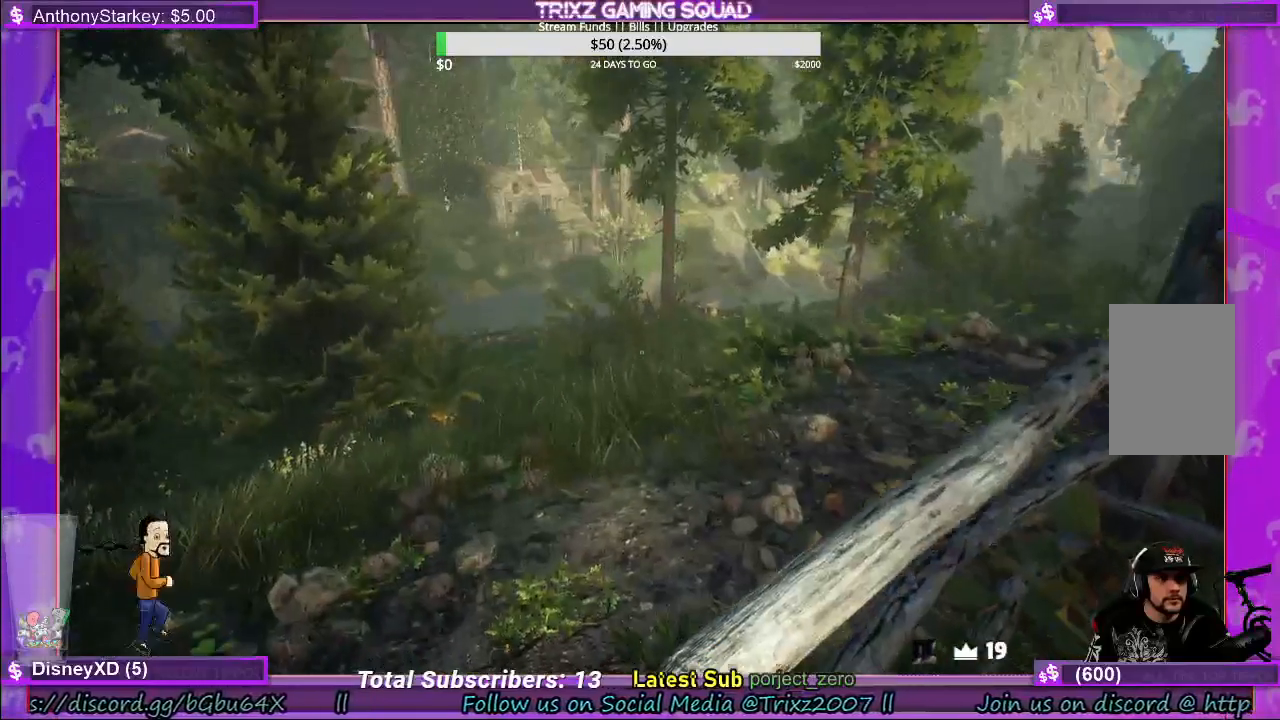
{"keys": [], "mouse": [], "events": []}
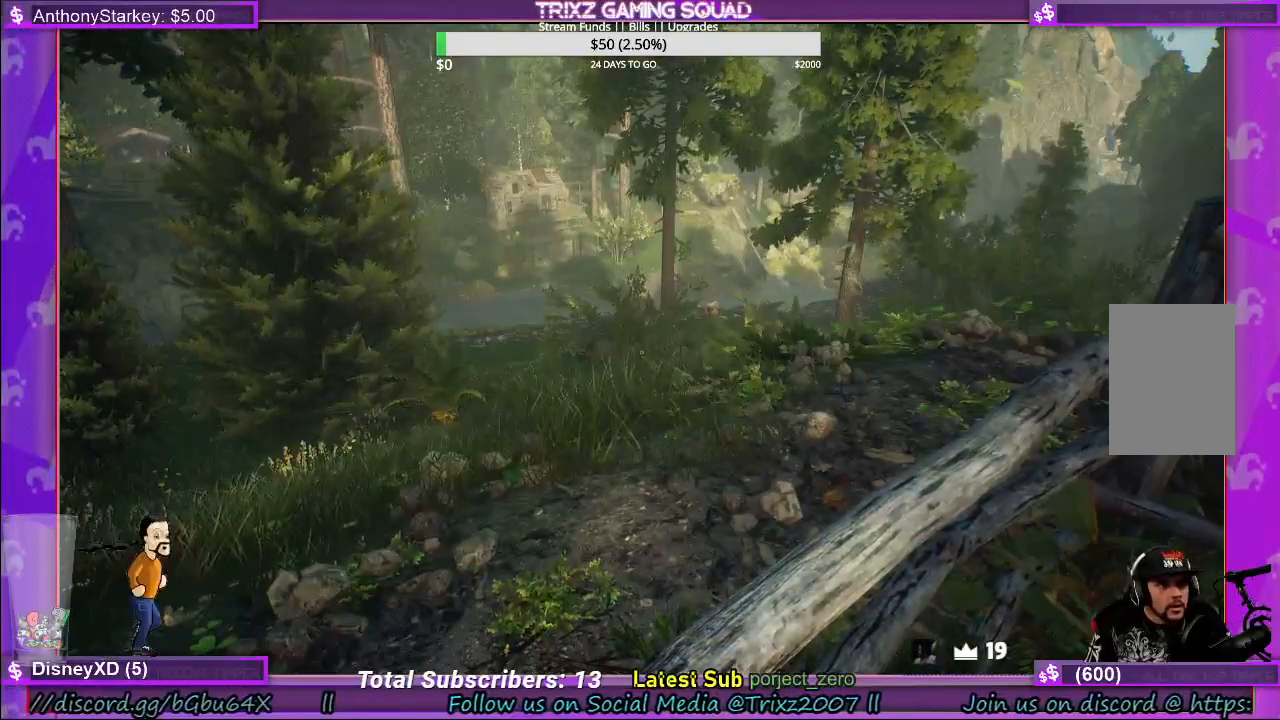
{"keys": ["d", "w"], "mouse": [], "events": [[167, "w", "down"], [183, "d", "down"]]}
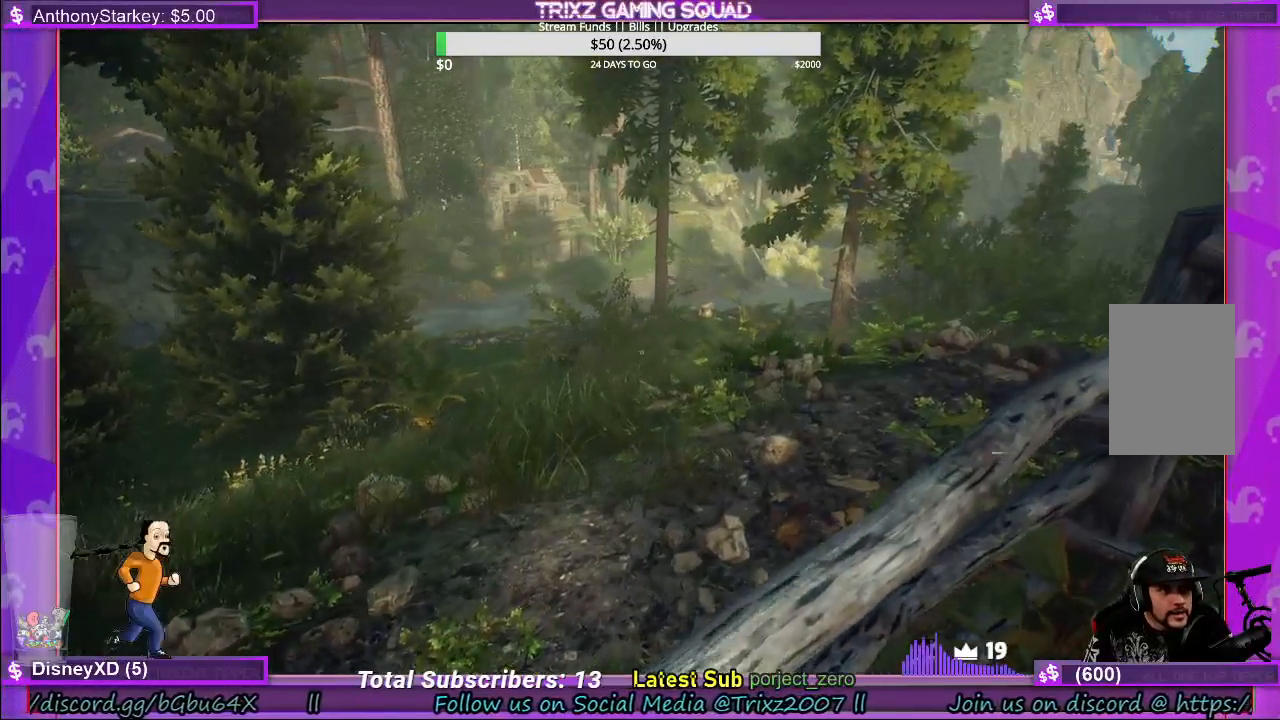
{"keys": ["space", "w"], "mouse": [], "events": [[333, "d", "up"], [417, "space", "down"]]}
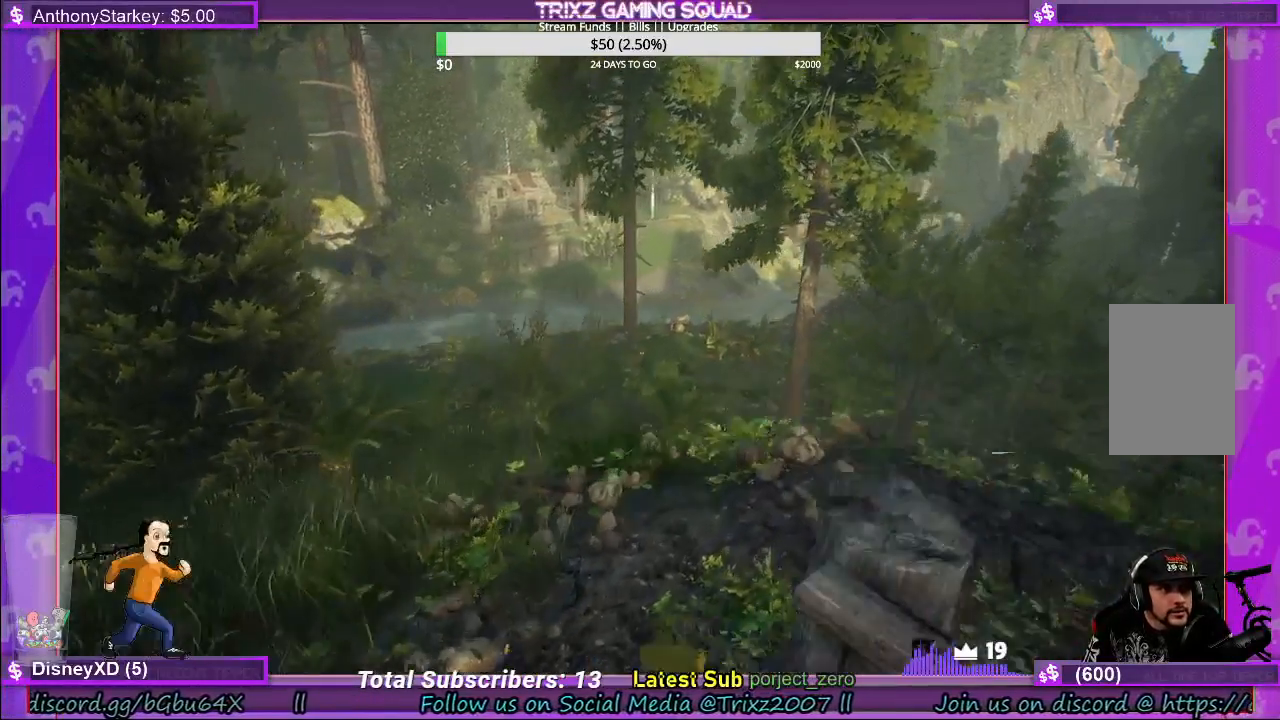
{"keys": ["shift", "w"], "mouse": [], "events": [[33, "shift", "down"], [217, "space", "up"]]}
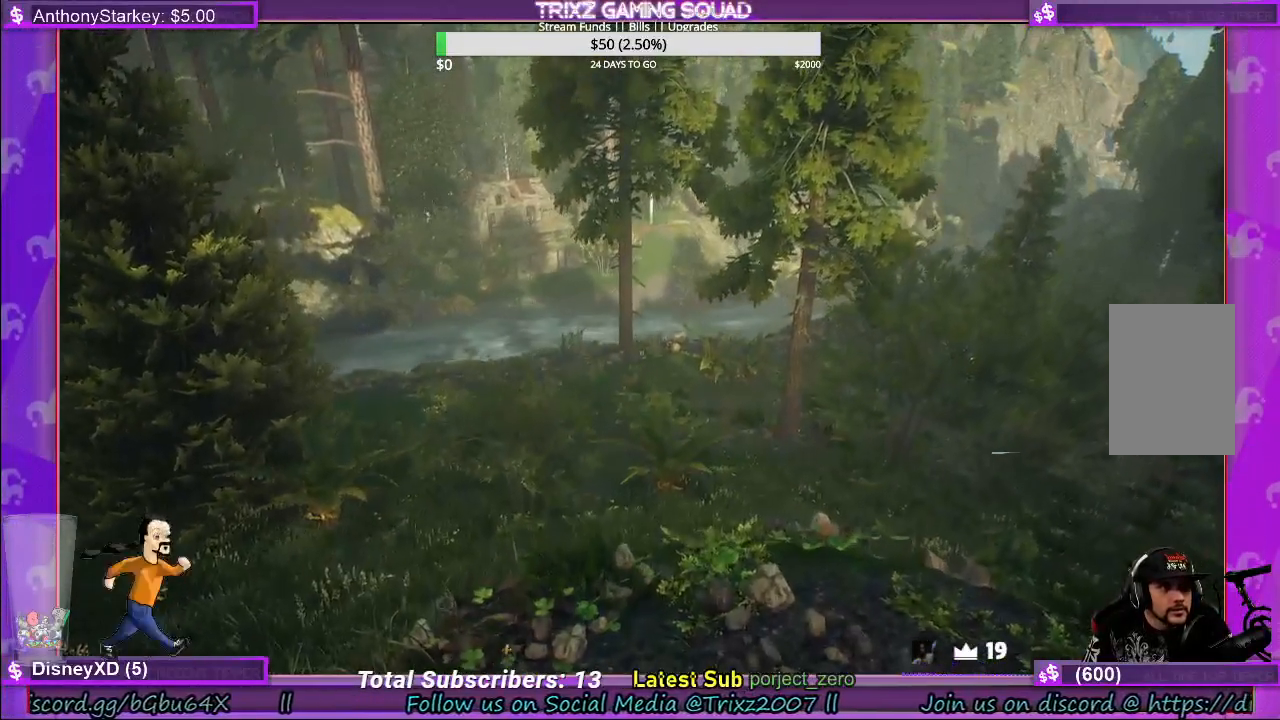
{"keys": ["shift", "space", "w"], "mouse": [], "events": [[150, "shift", "up"], [200, "w", "up"], [433, "space", "down"], [433, "w", "down"], [450, "shift", "down"]]}
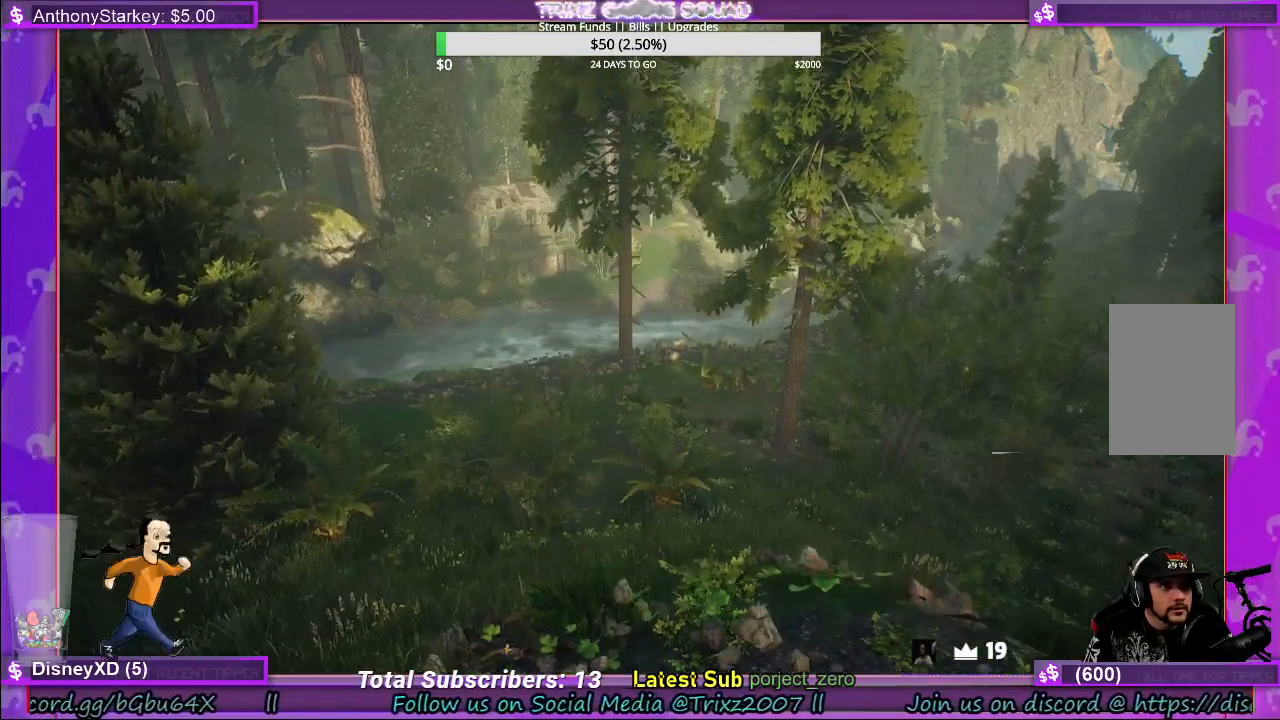
{"keys": ["shift", "space", "w"], "mouse": [], "events": []}
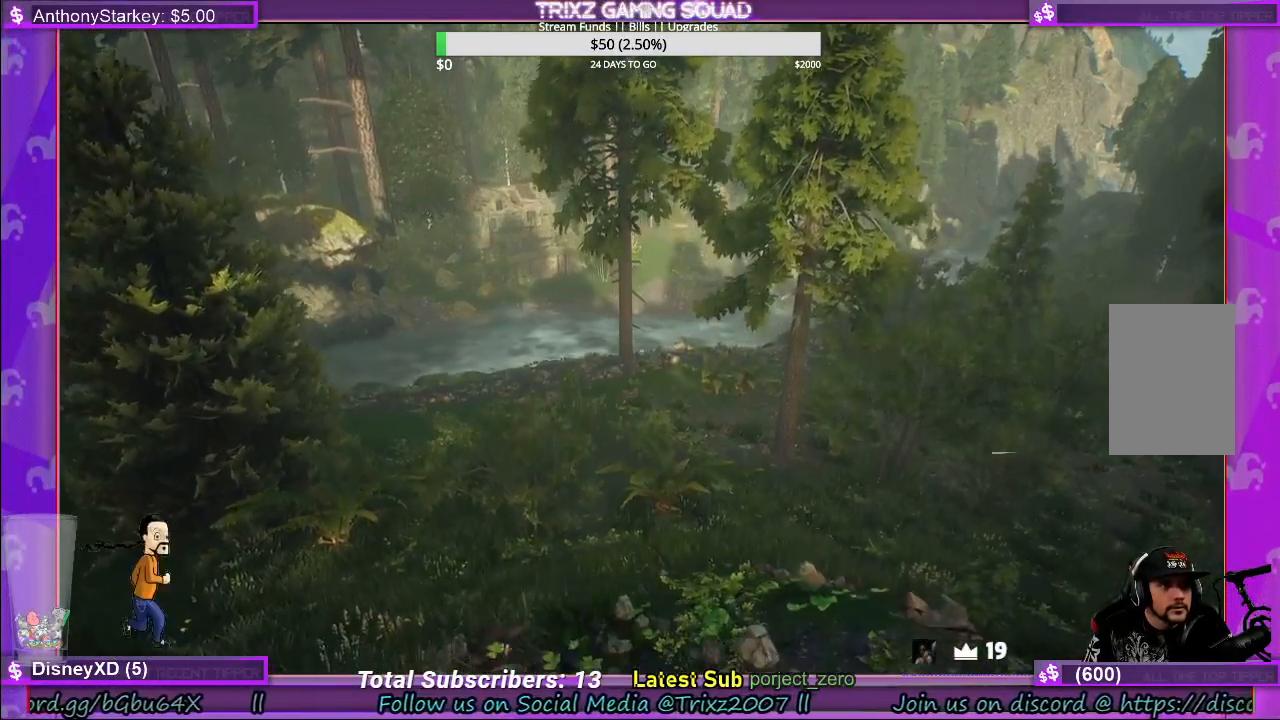
{"keys": ["shift", "space", "w"], "mouse": [], "events": [[33, "space", "up"], [233, "space", "down"]]}
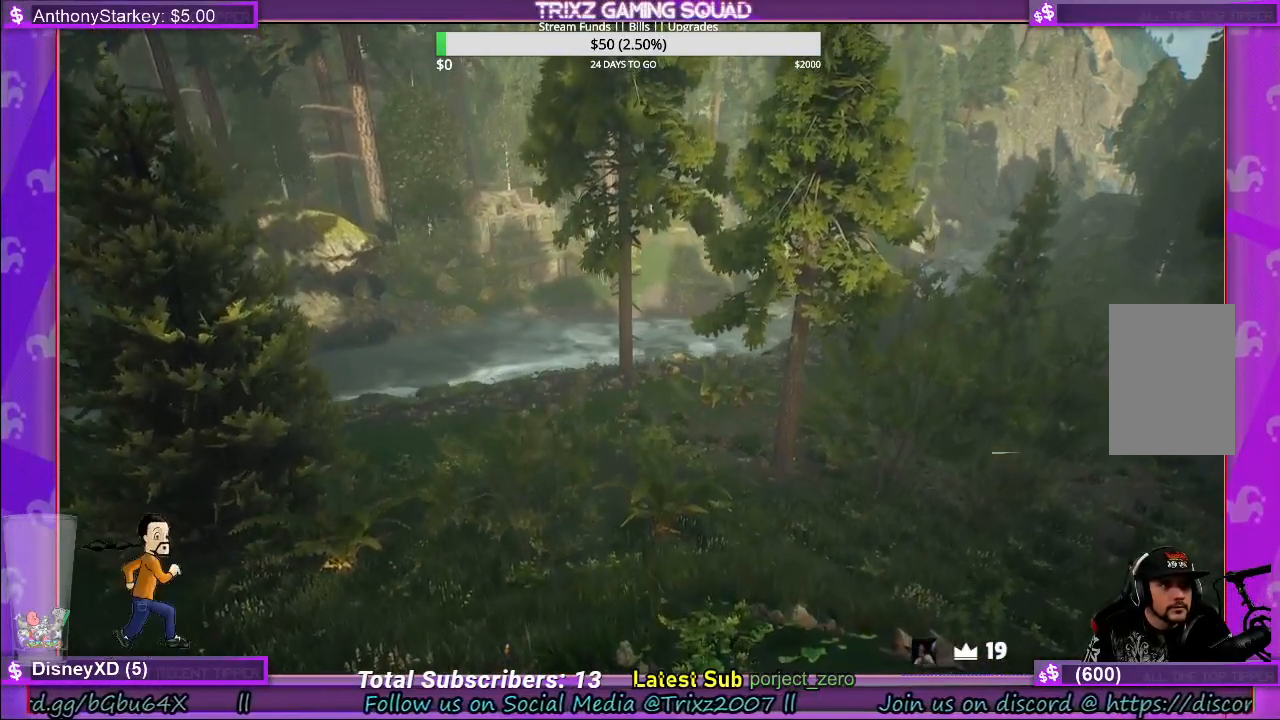
{"keys": [], "mouse": [], "events": [[333, "space", "up"], [350, "shift", "up"], [367, "w", "up"]]}
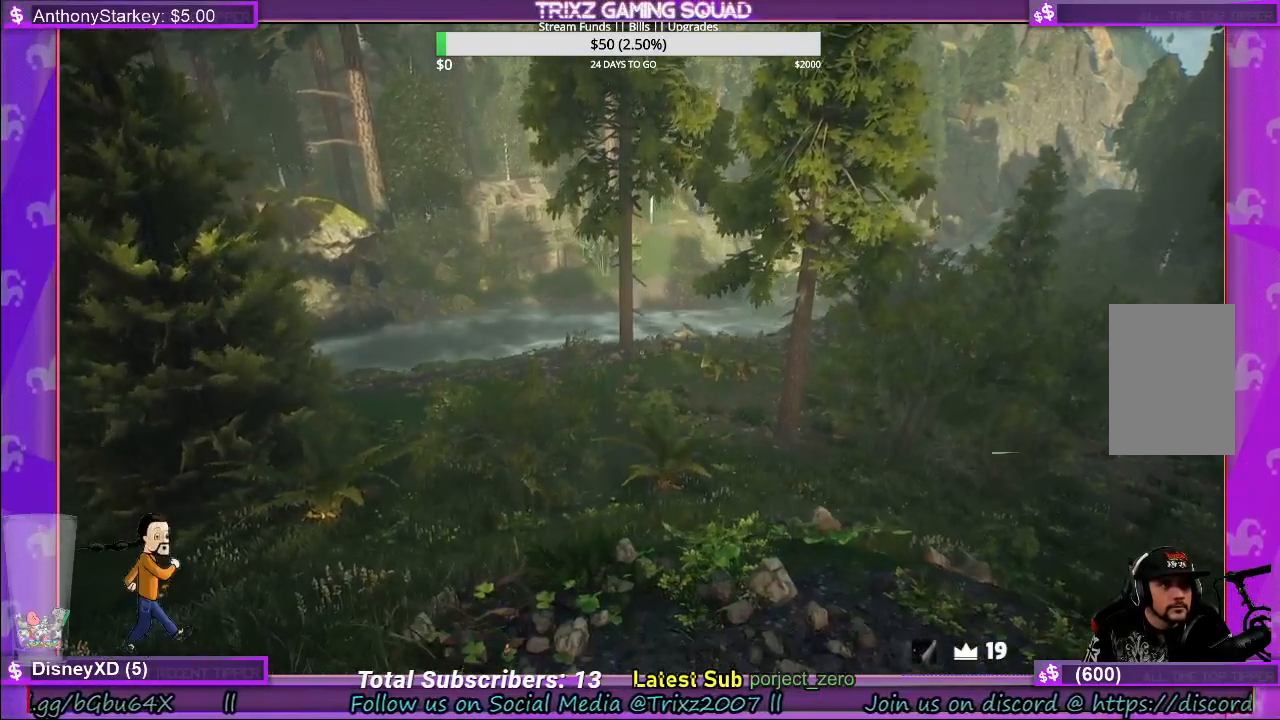
{"keys": [], "mouse": [], "events": []}
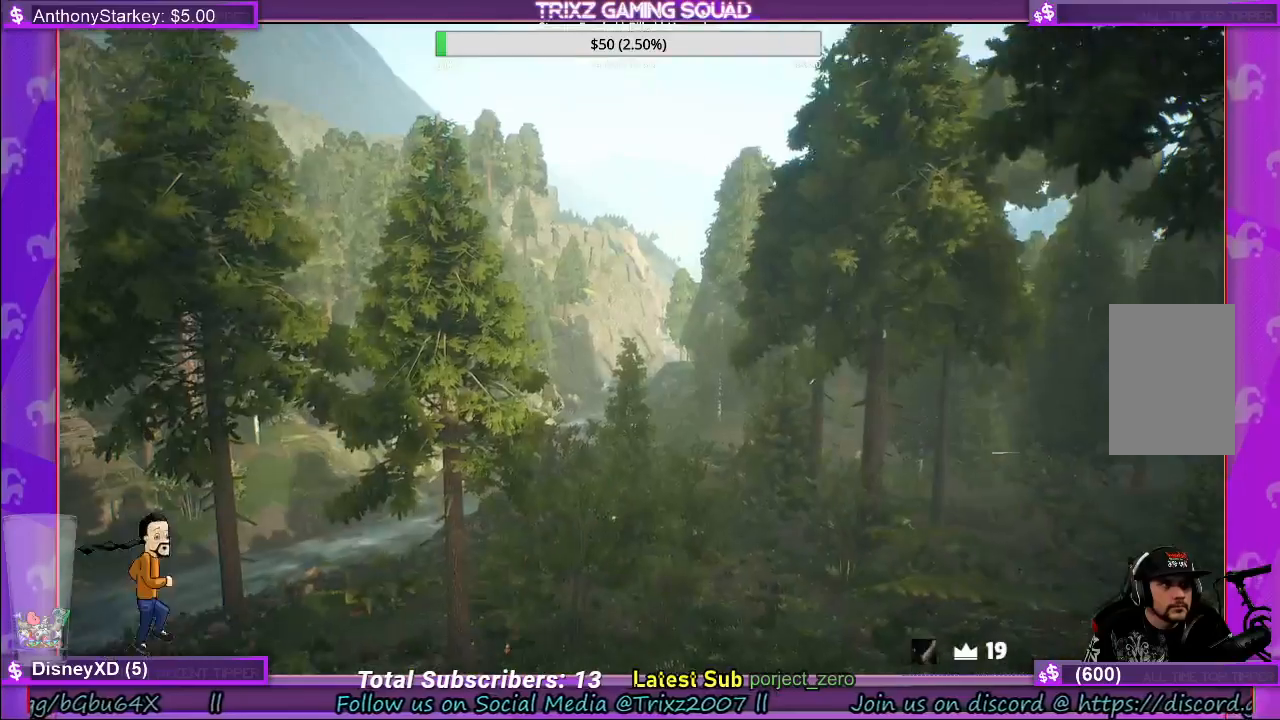
{"keys": [], "mouse": [], "events": []}
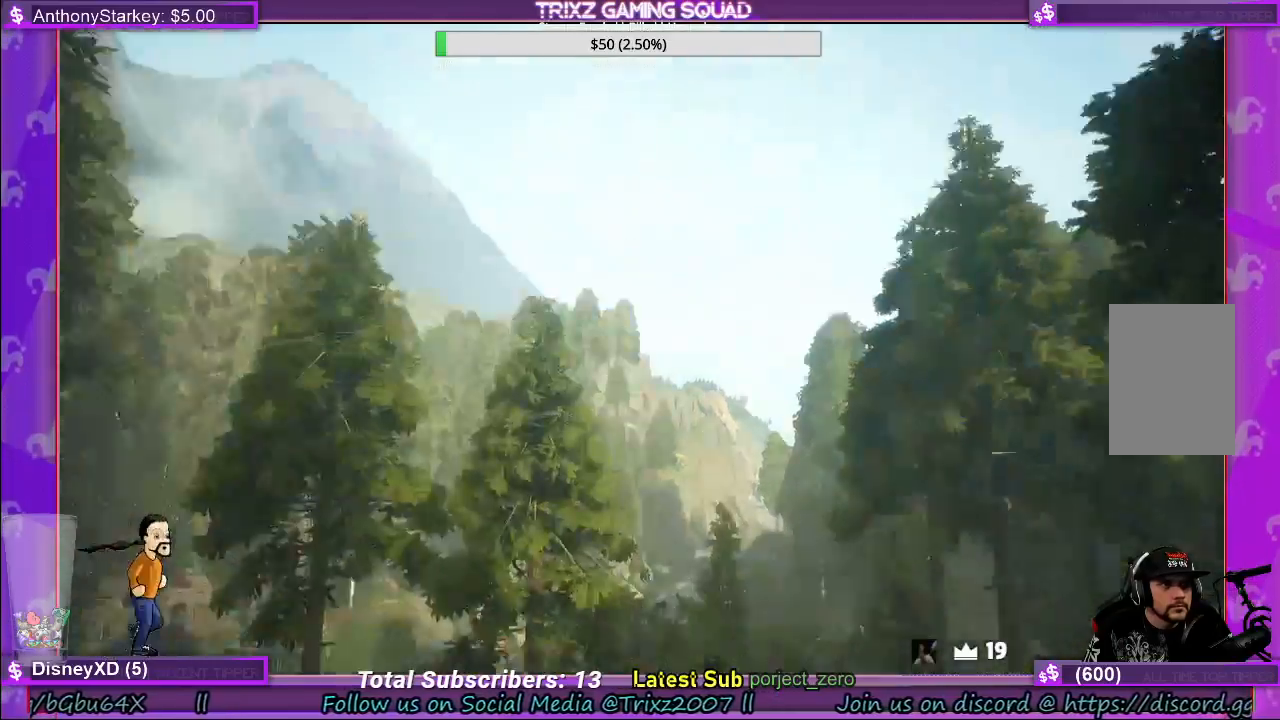
{"keys": [], "mouse": [], "events": []}